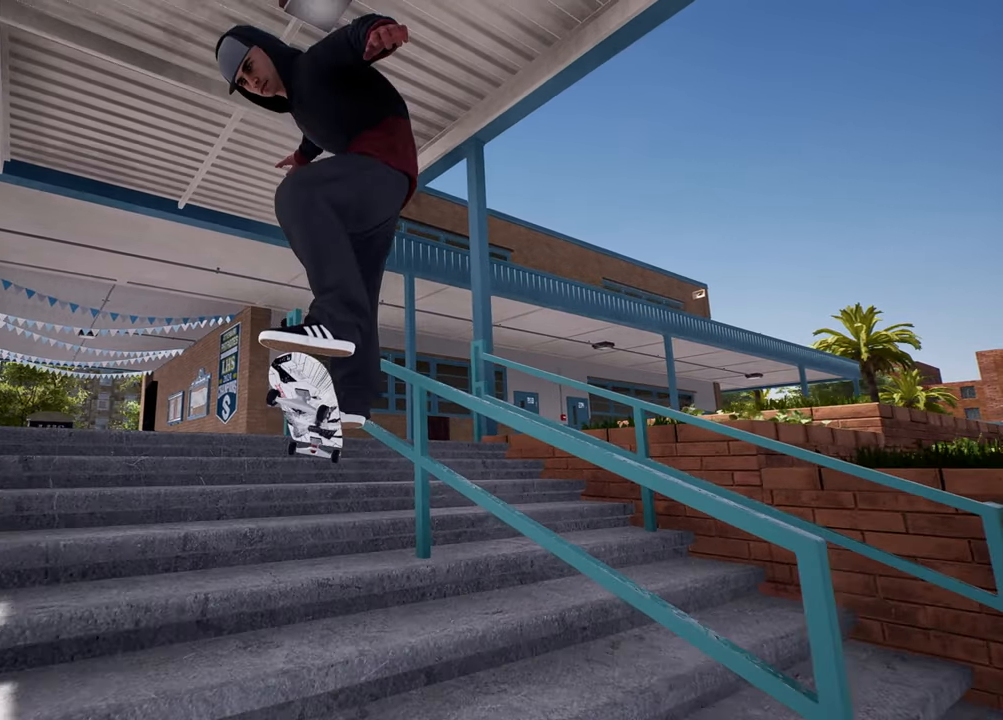
Gameplay with a controller (Xbox layout); each line is a JSON object with the inputs held at the frame after it. "events" lists button and stick changes between this image and that frame as [ms after this image, input, new state], when the widget could be followed in between. Not read: L3 R3.
{"buttons": ["R2"], "left_stick": "down", "right_stick": "center", "events": [[500, "R2", "down"]]}
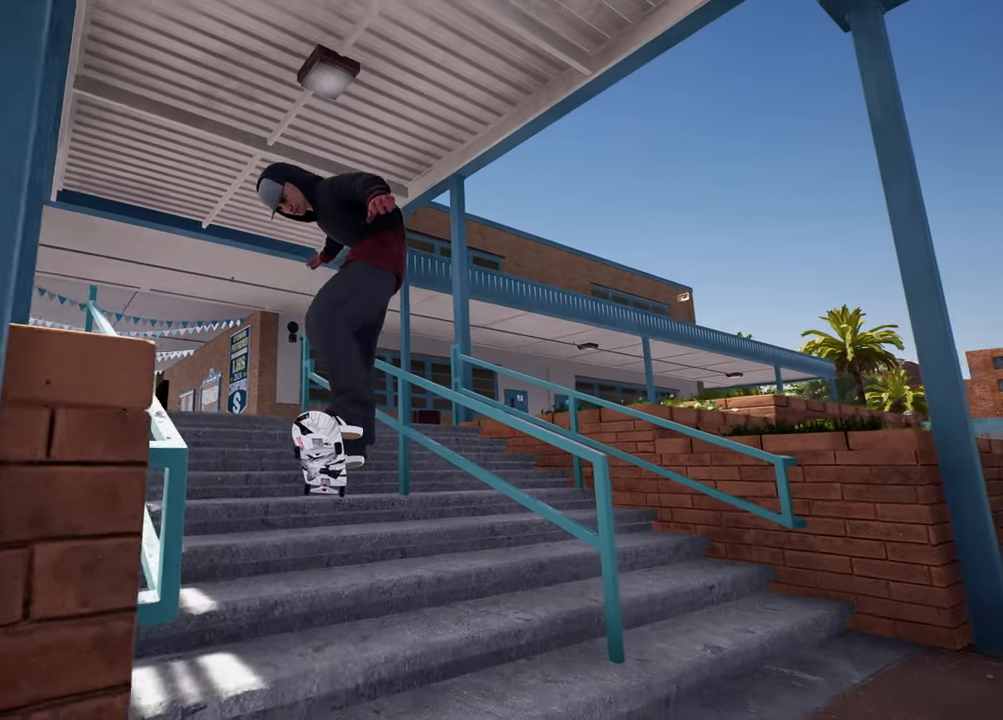
{"buttons": ["R2"], "left_stick": "center", "right_stick": "center", "events": [[33, "left_stick", "center"]]}
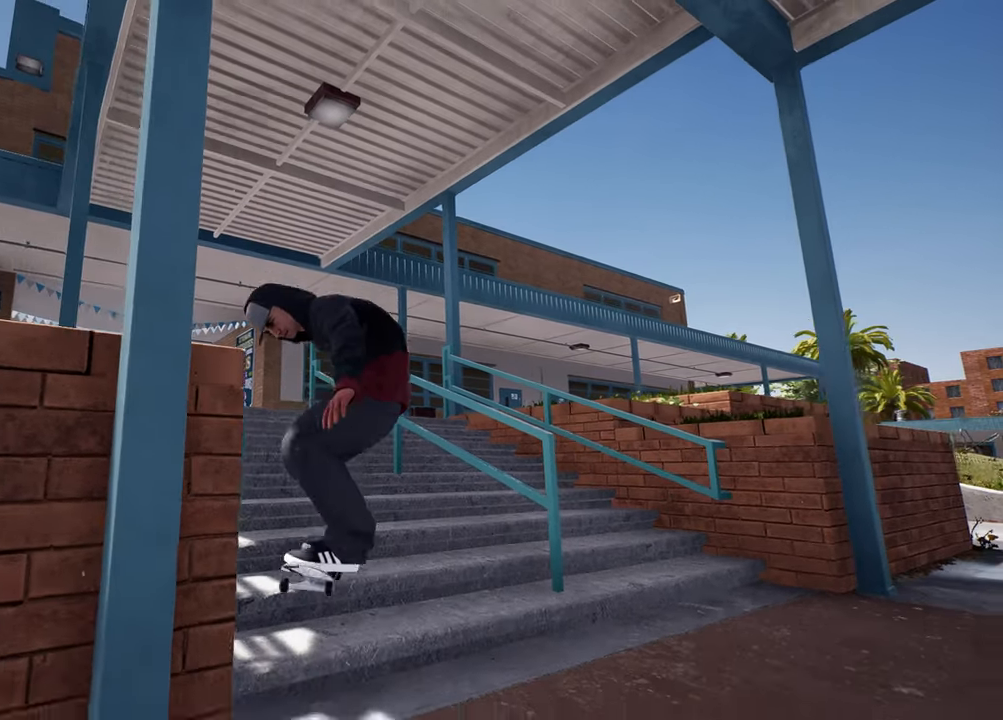
{"buttons": ["R2"], "left_stick": "center", "right_stick": "center", "events": []}
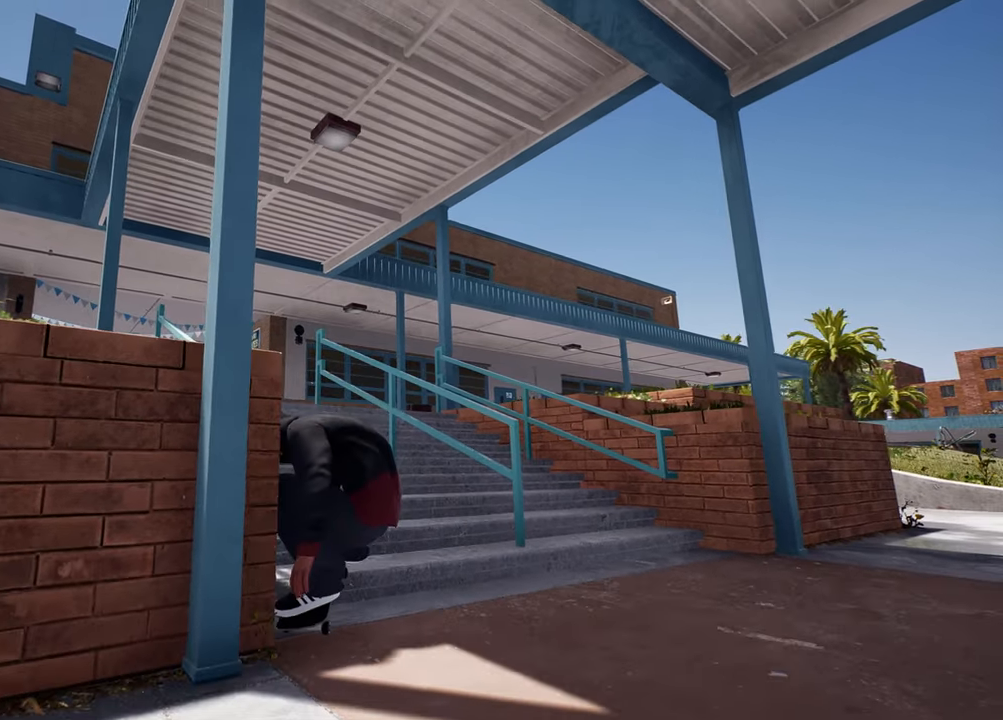
{"buttons": [], "left_stick": "center", "right_stick": "center", "events": [[167, "R2", "up"]]}
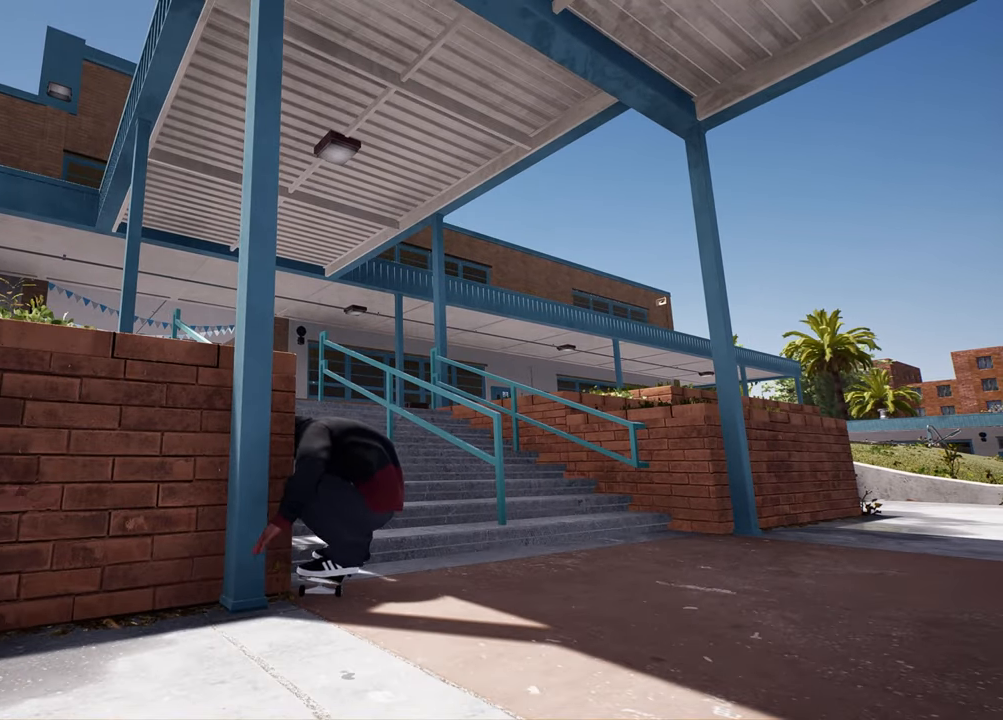
{"buttons": [], "left_stick": "center", "right_stick": "center", "events": []}
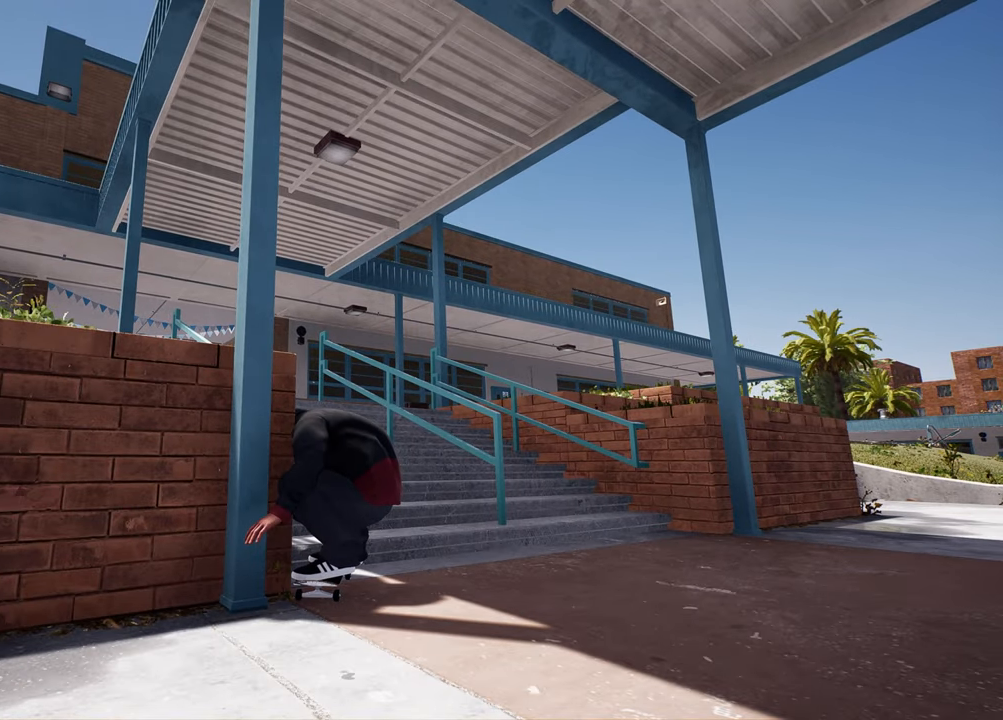
{"buttons": [], "left_stick": "up", "right_stick": "left", "events": [[433, "right_stick", "left"], [500, "left_stick", "up"]]}
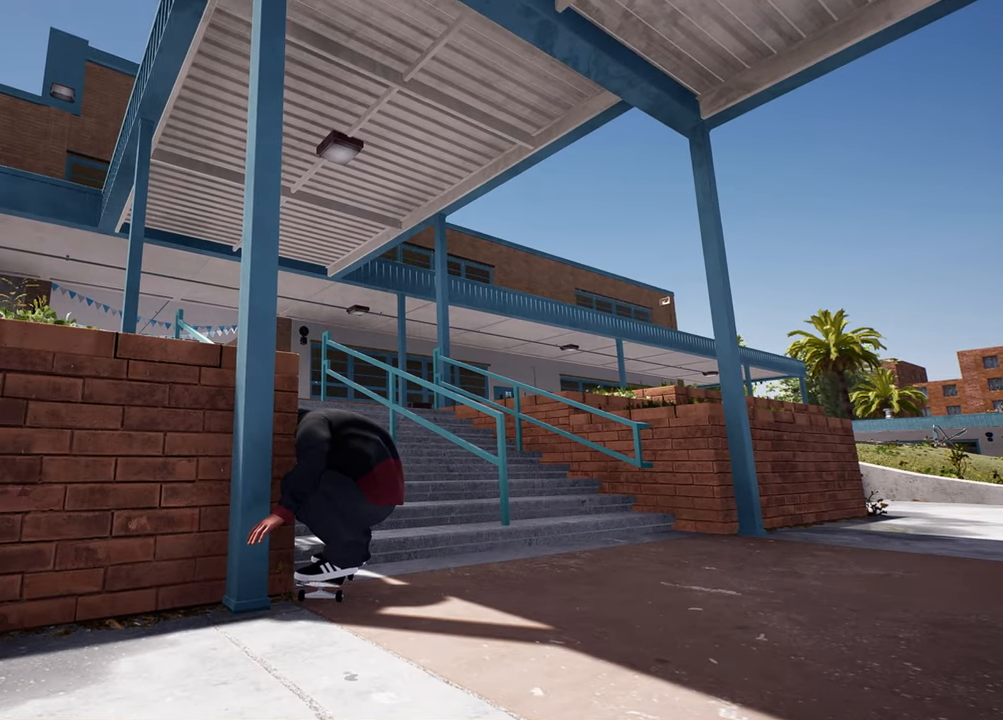
{"buttons": [], "left_stick": "up", "right_stick": "left", "events": []}
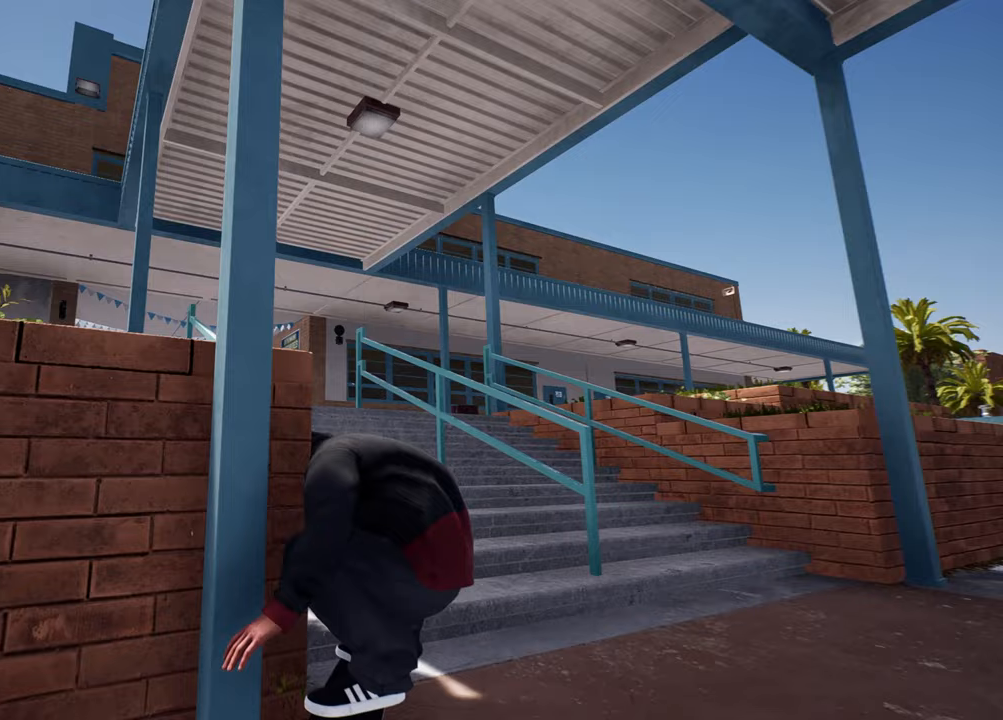
{"buttons": ["R2"], "left_stick": "center", "right_stick": "center", "events": [[133, "left_stick", "center"], [150, "right_stick", "down-left"], [267, "right_stick", "center"], [500, "R2", "down"]]}
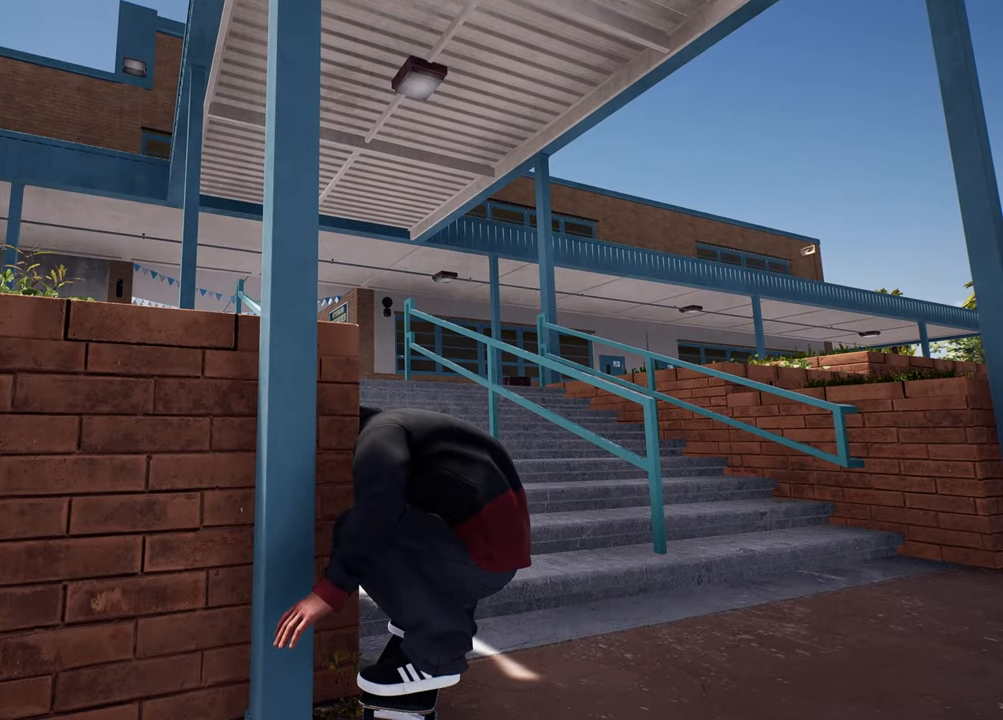
{"buttons": ["R2"], "left_stick": "center", "right_stick": "center", "events": []}
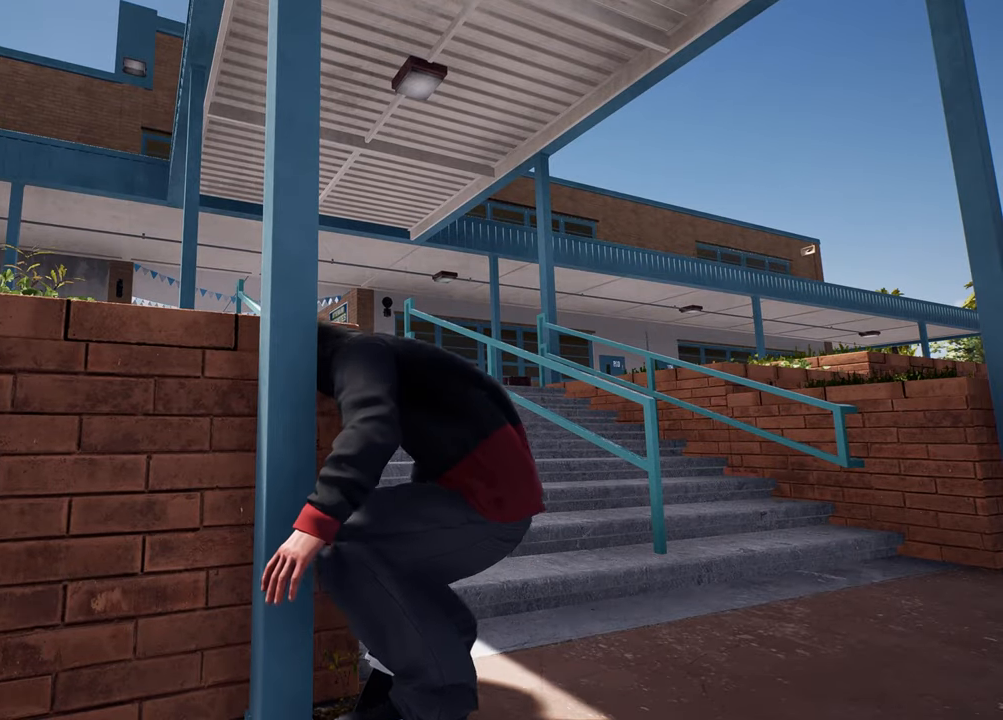
{"buttons": ["R2"], "left_stick": "center", "right_stick": "center", "events": []}
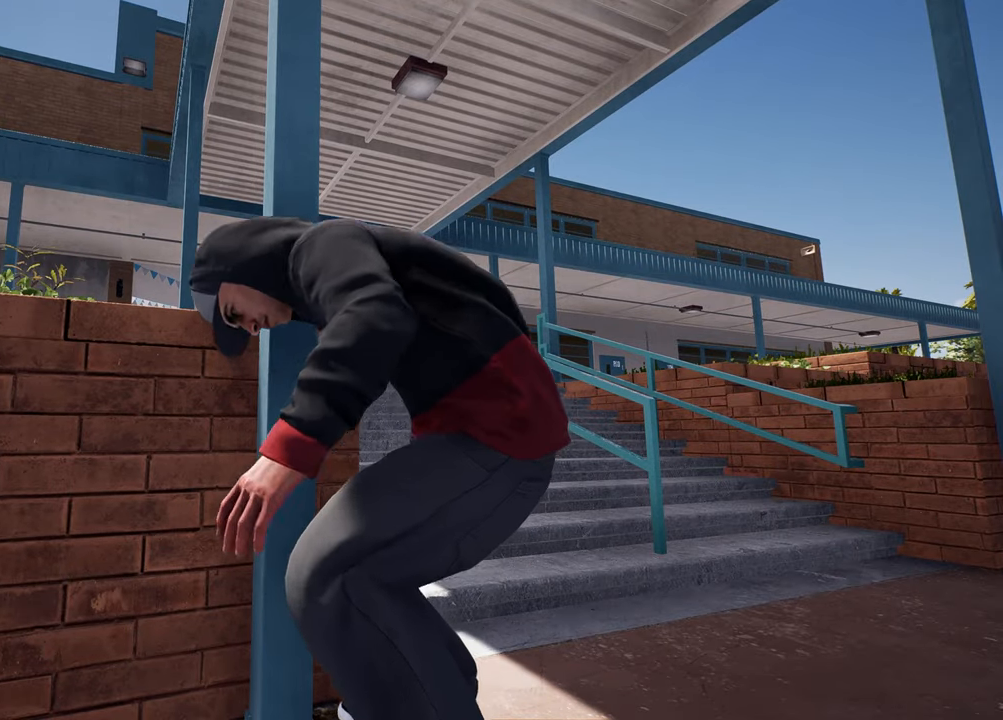
{"buttons": ["R2"], "left_stick": "center", "right_stick": "center", "events": []}
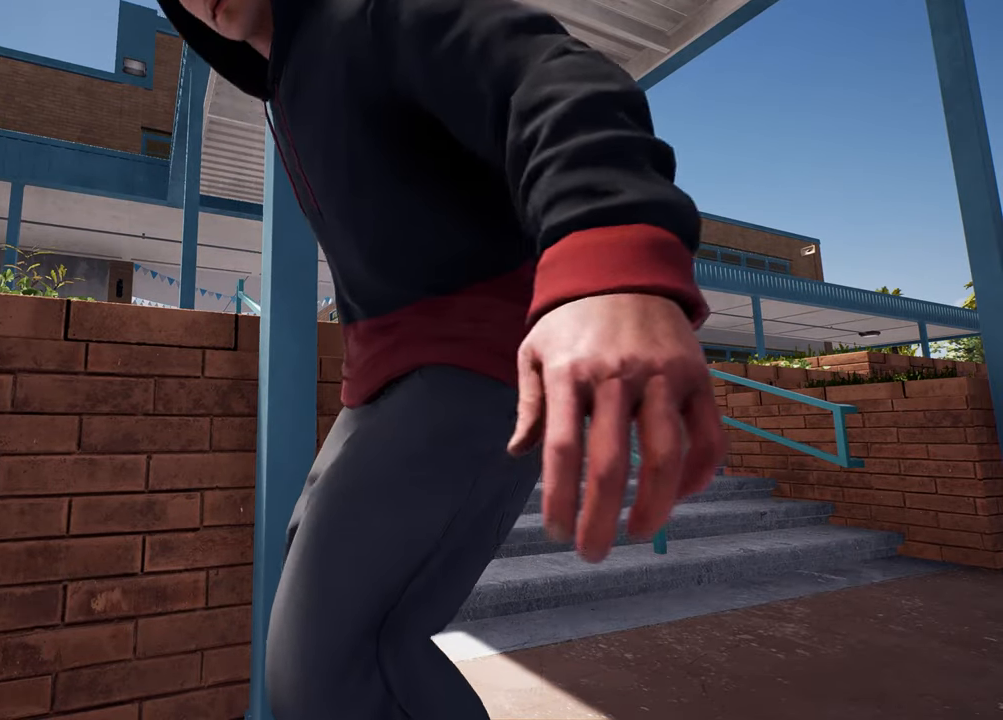
{"buttons": ["R2"], "left_stick": "center", "right_stick": "center", "events": []}